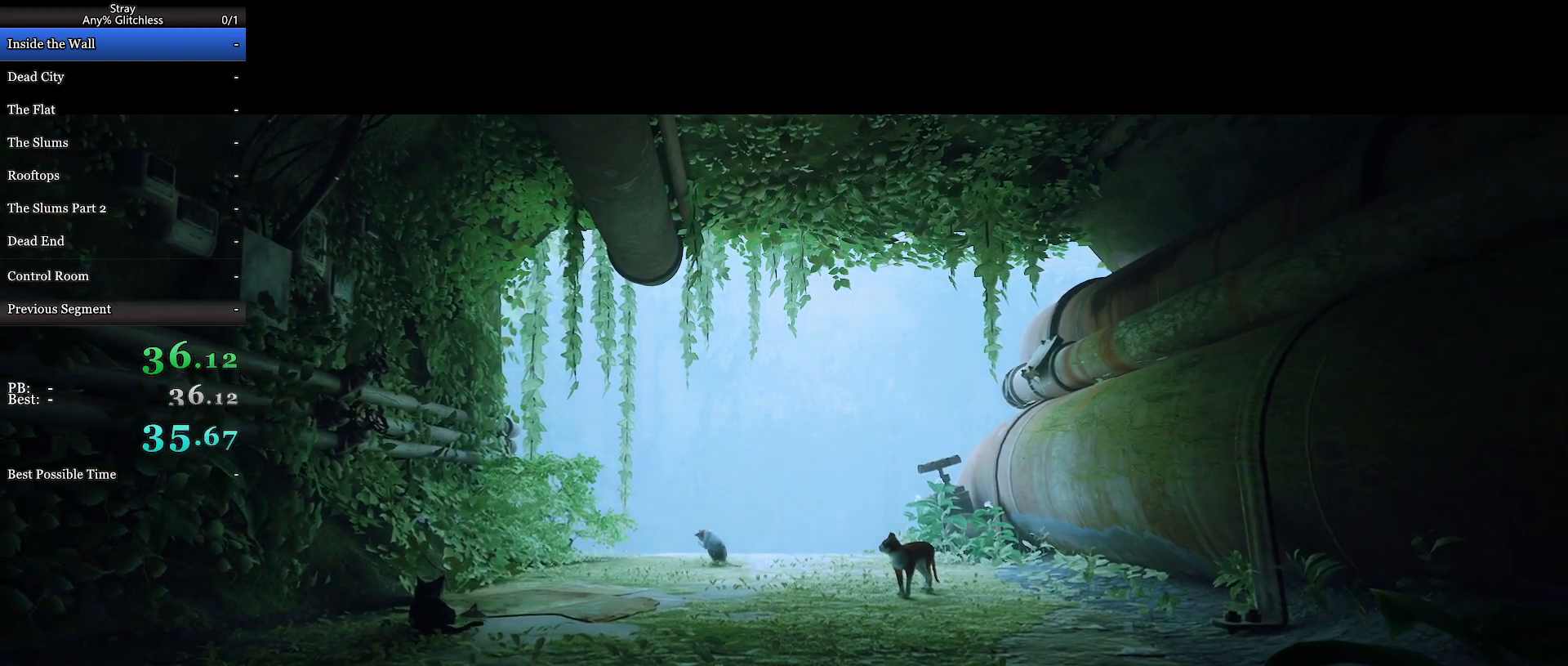
Gameplay with keyboard and mouse; each line is a JSON object with the keys and mouse buttons held at the frame after it. "events" lists presses ("down") and releases ("up") of "a", "c", "ctrl", "d", "e", "f", "q", "r", "s", "shift", "space", "tab", "w", "mouse_left", "mouse_wheel", "mouse_right", "mouse_mb4" and "mouse_mb5" between this image and that frame as [ms after this image, input, new state], when the widget could be followed in between. "mouse_left", "mouse_wheel", "mouse_right", "mouse_mb4", "mouse_mb5" = the "left", "wheel", "right", "mb4", "mb5" buttons of the "mouse" list. No other keys are recorded. "wheel" means that the mouse wheel is clicked or scrolled. Mouse movement is not recorded.
{"keys": [], "mouse": ["wheel"], "events": [[500, "mouse_wheel", "down"]]}
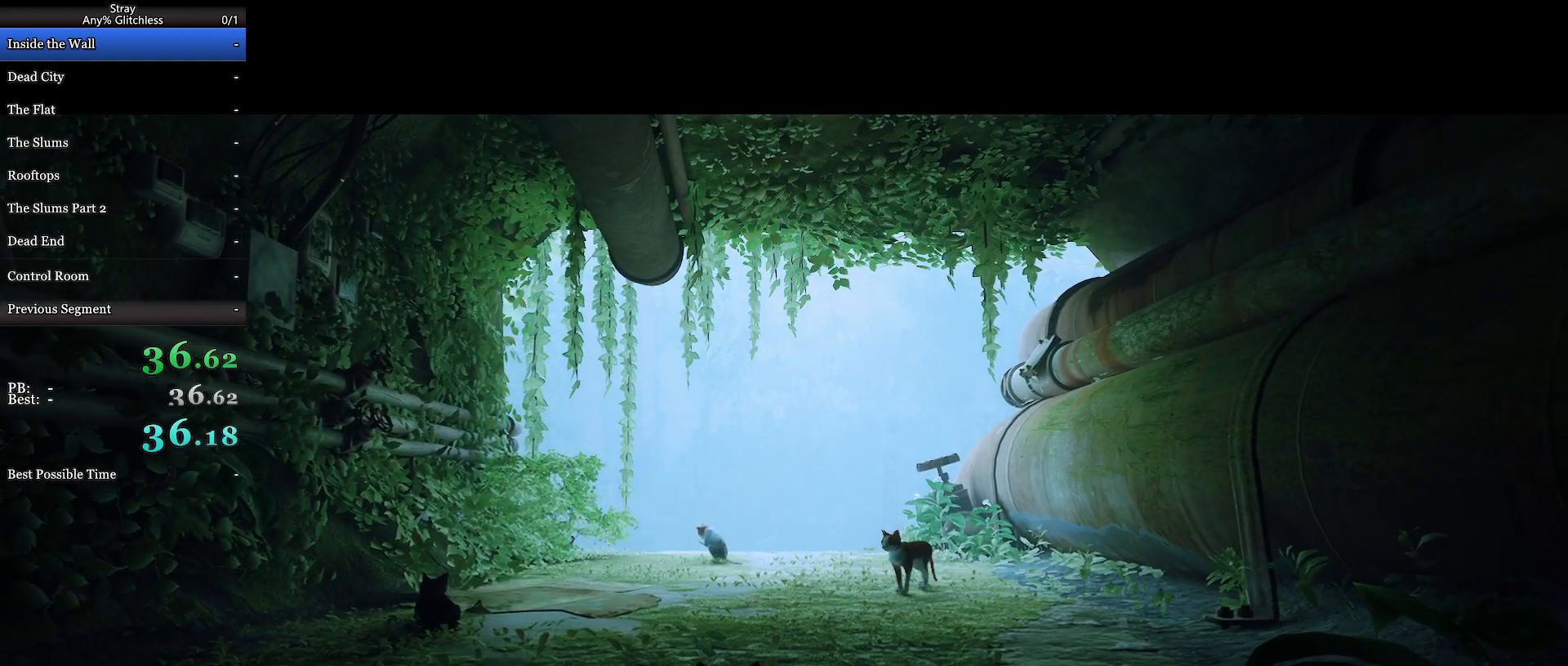
{"keys": [], "mouse": [], "events": [[300, "mouse_wheel", "up"]]}
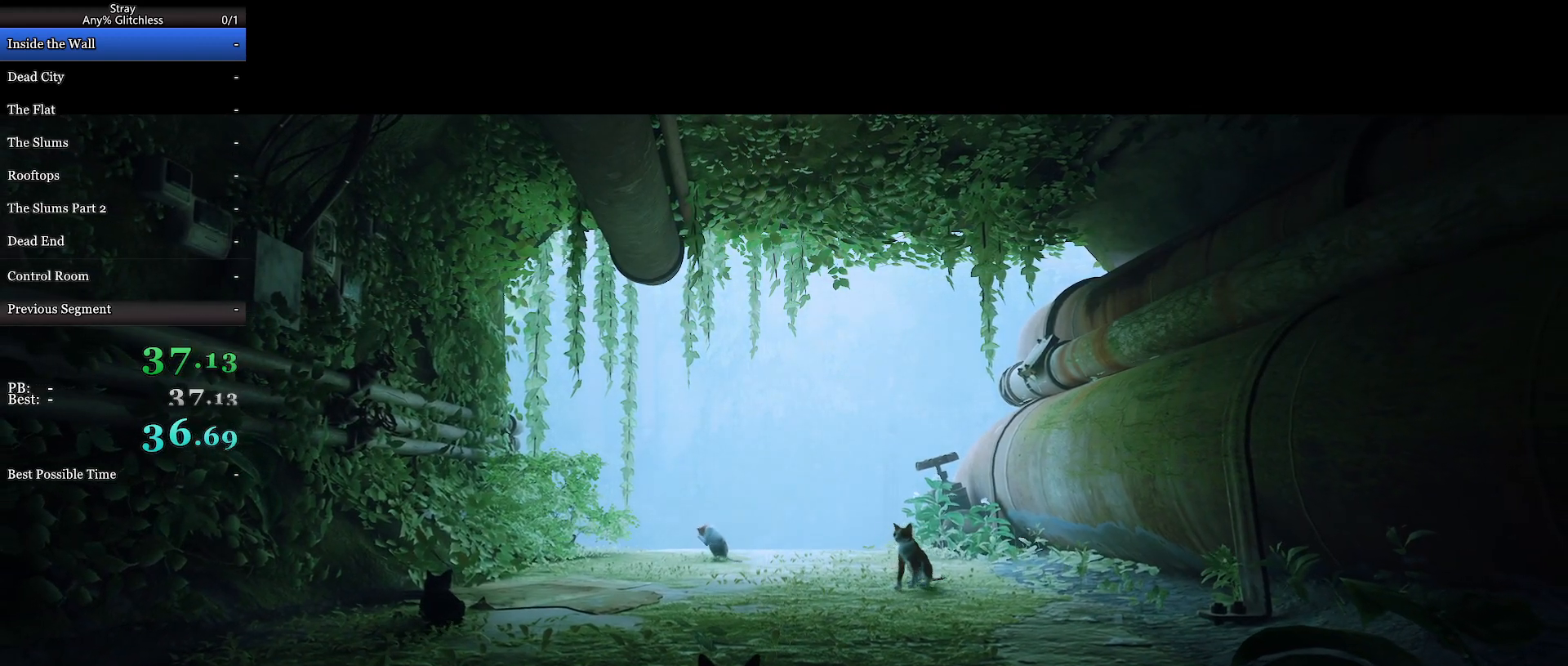
{"keys": [], "mouse": [], "events": []}
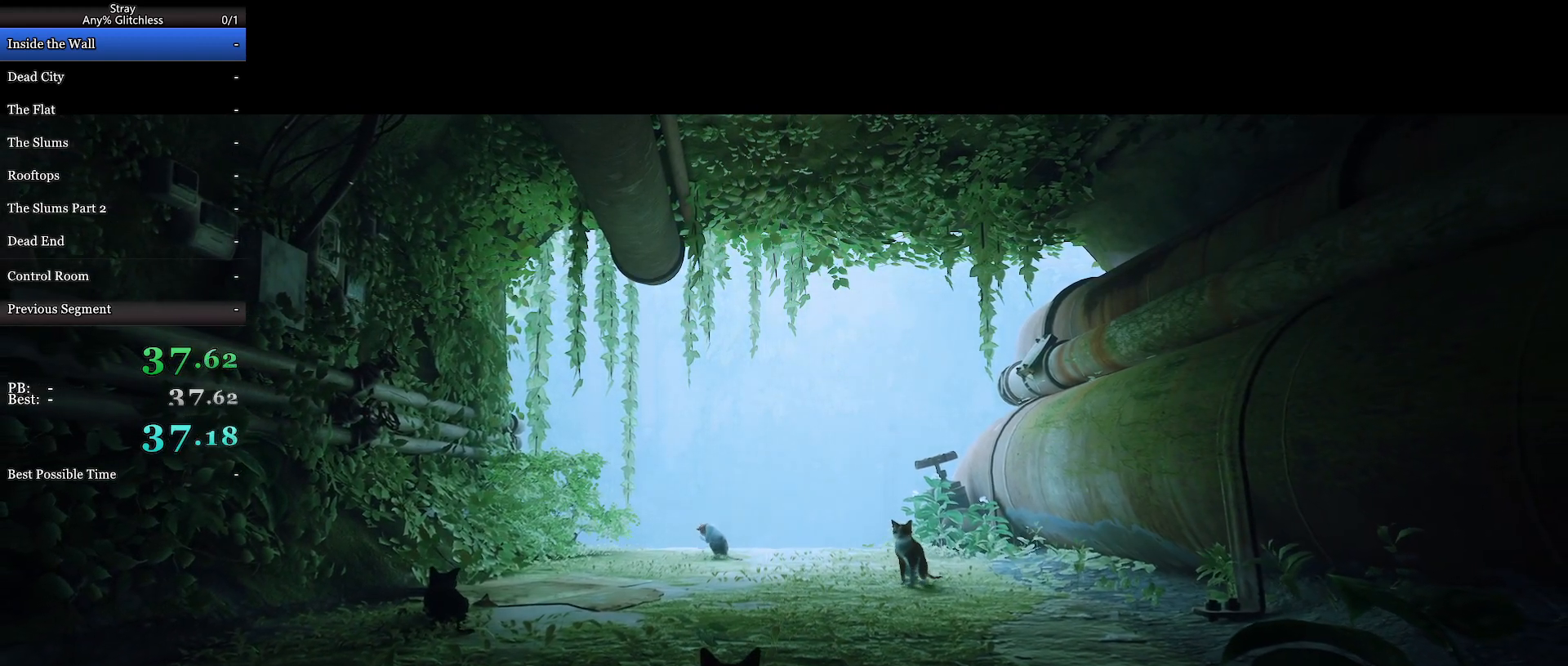
{"keys": [], "mouse": [], "events": []}
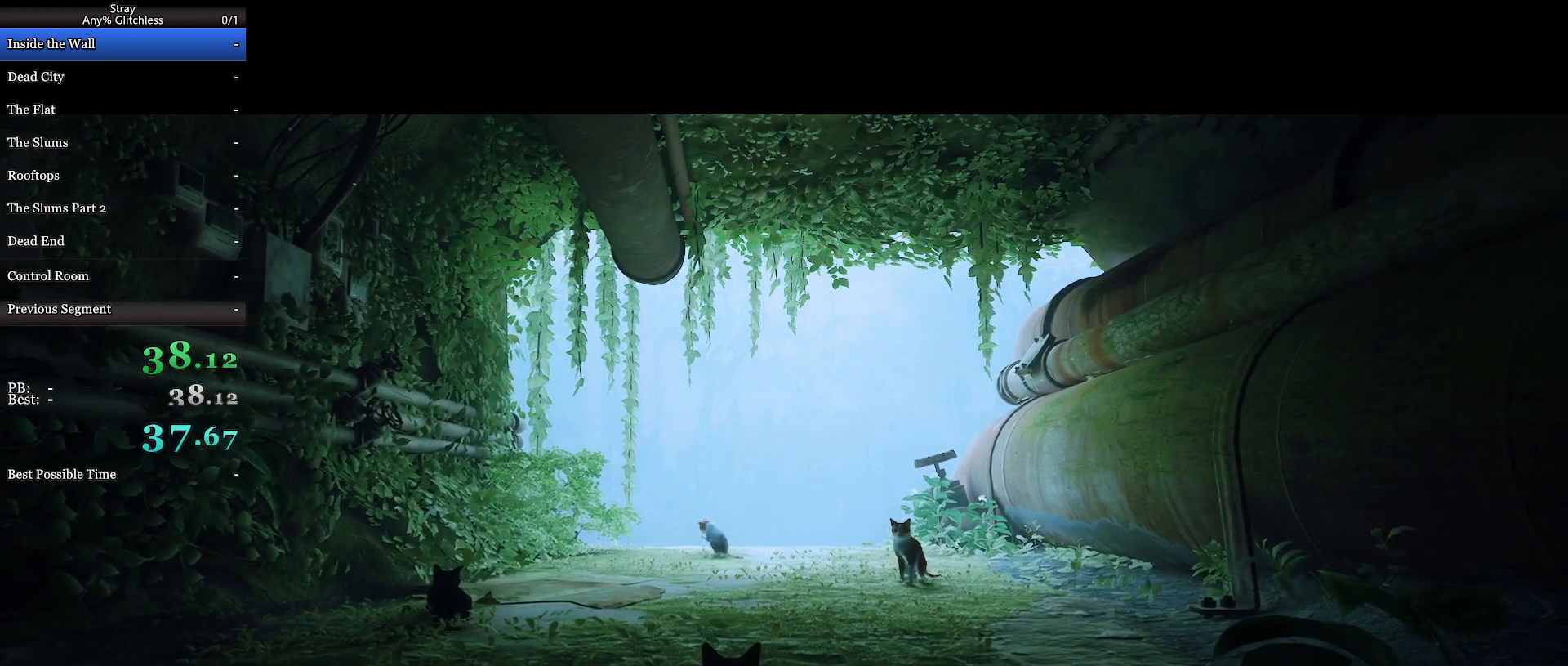
{"keys": ["d", "shift", "w"], "mouse": [], "events": [[100, "d", "down"], [100, "shift", "down"], [100, "w", "down"]]}
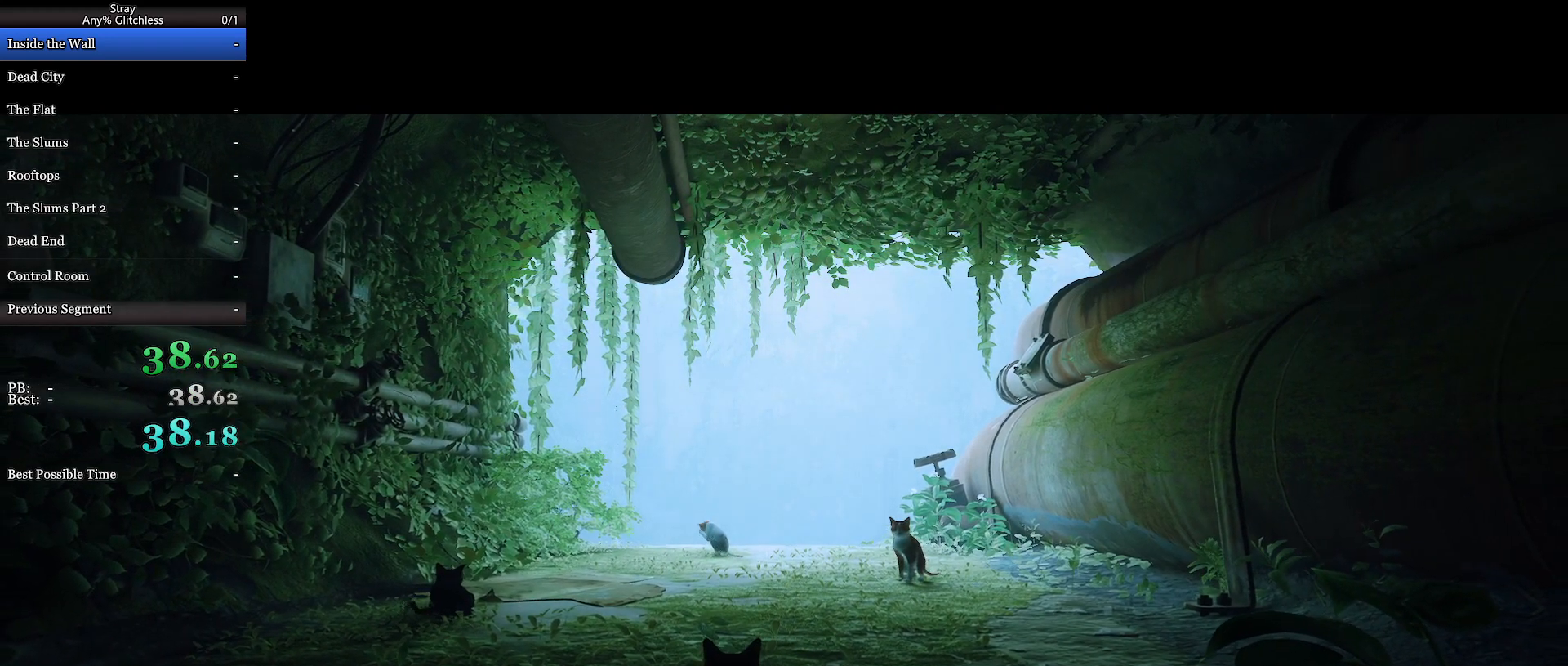
{"keys": ["d", "shift", "w"], "mouse": [], "events": []}
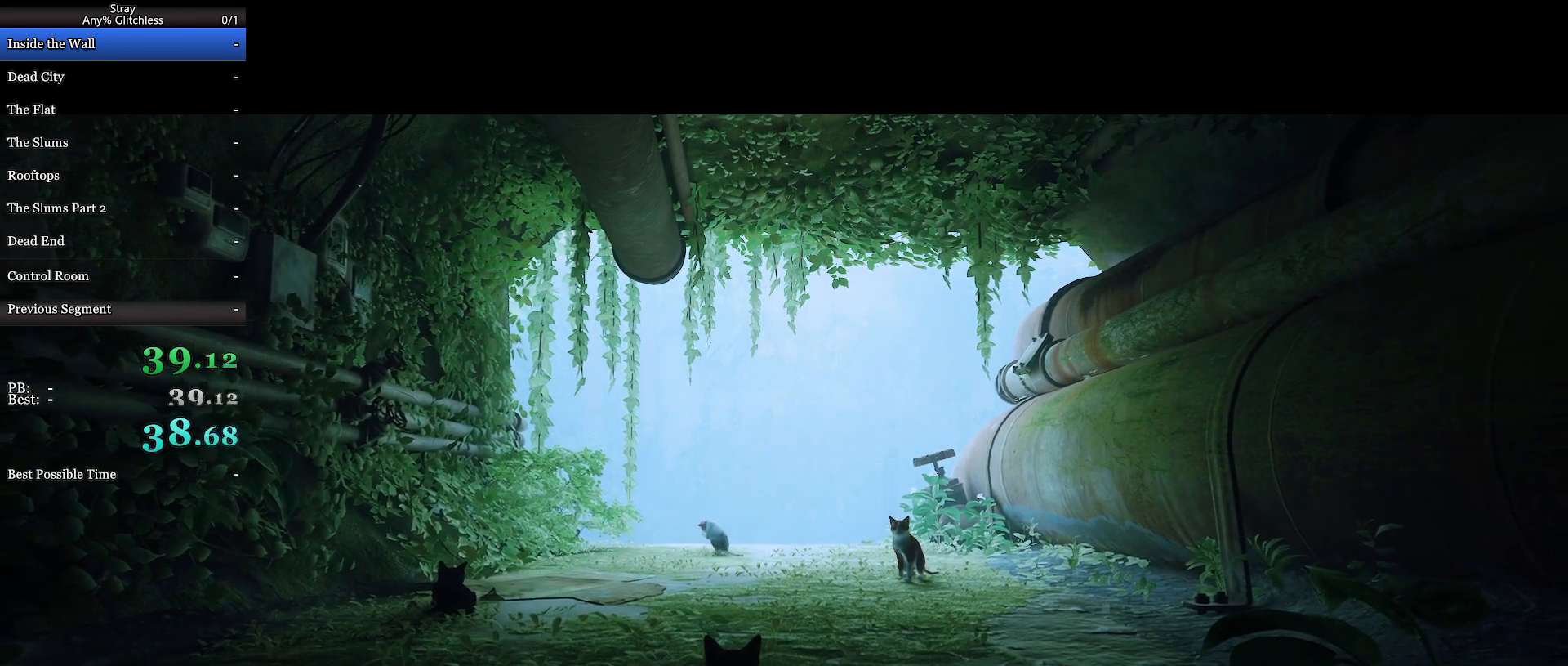
{"keys": ["d", "shift", "w"], "mouse": [], "events": []}
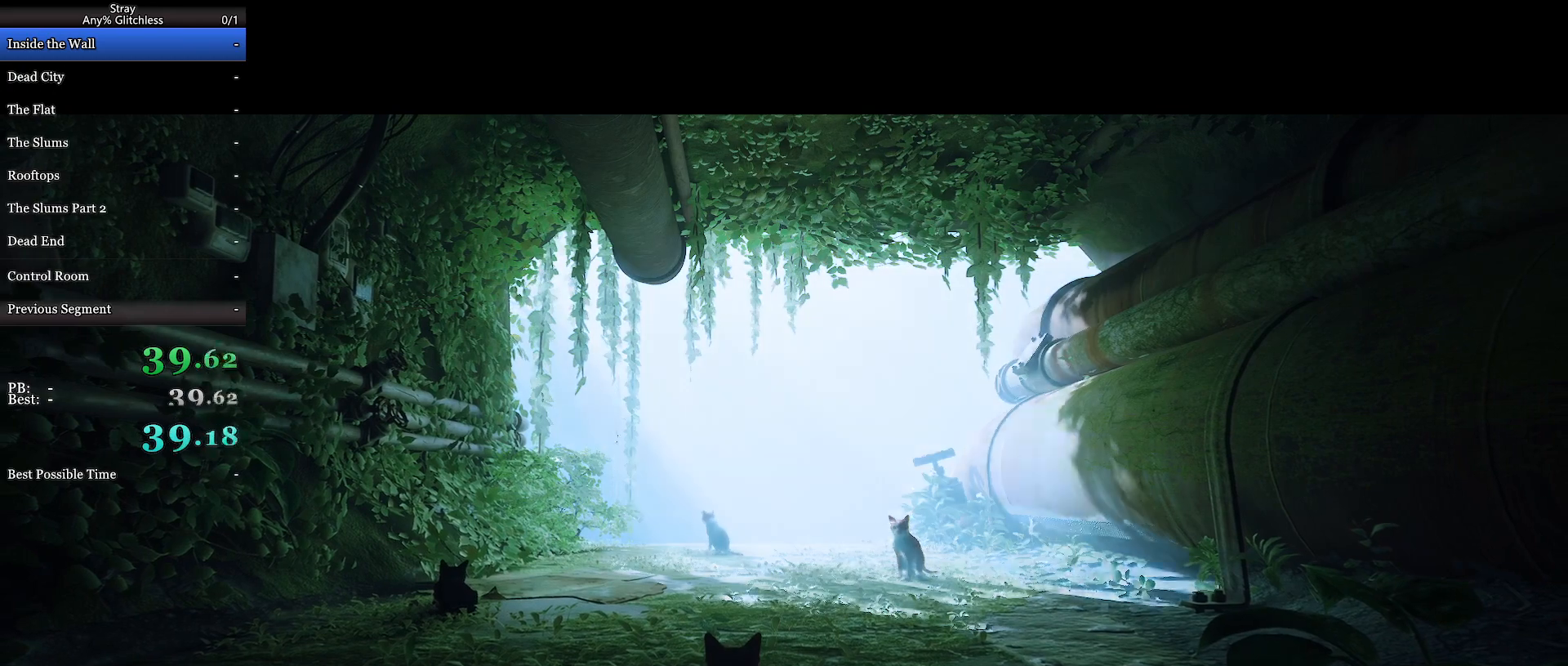
{"keys": ["d", "shift", "w"], "mouse": [], "events": []}
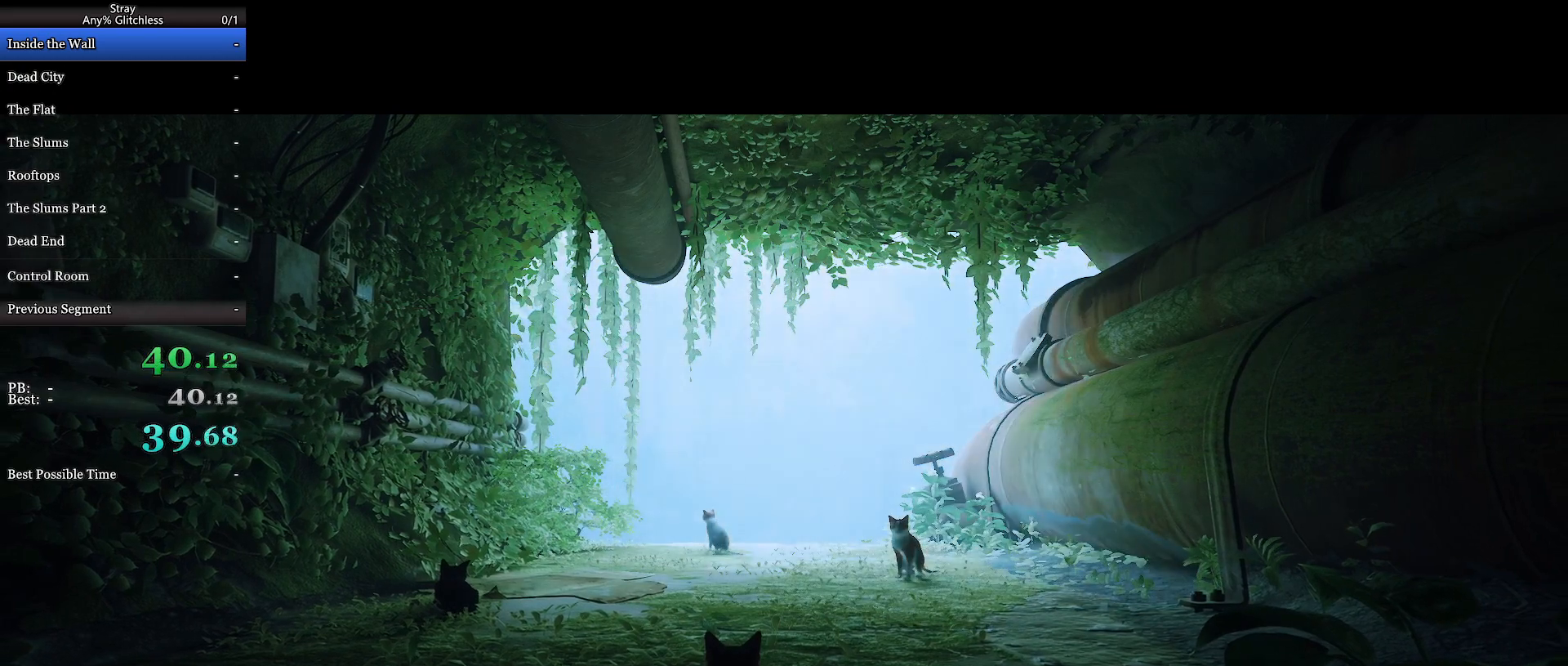
{"keys": ["d", "shift", "w"], "mouse": [], "events": [[233, "d", "up"], [500, "d", "down"]]}
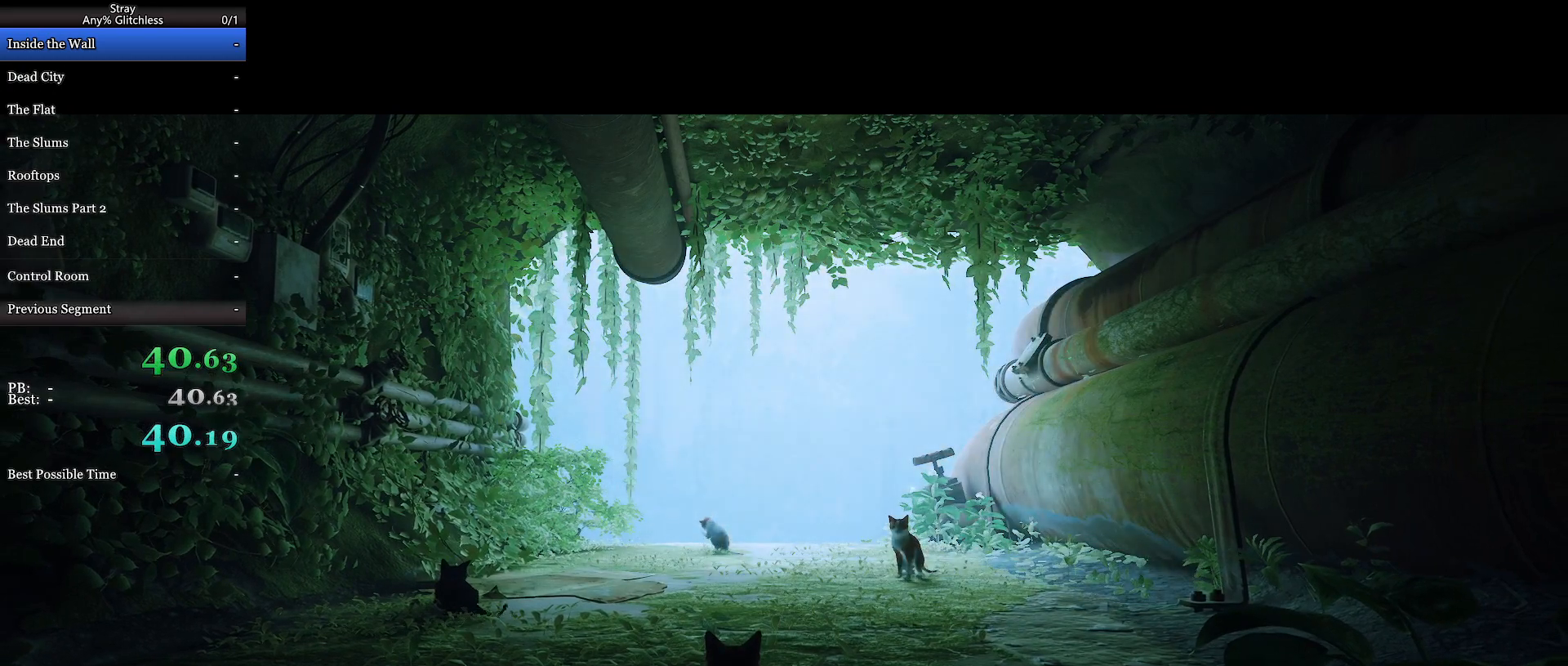
{"keys": ["shift", "w"], "mouse": [], "events": [[67, "d", "up"], [167, "d", "down"], [233, "d", "up"], [367, "d", "down"], [433, "d", "up"]]}
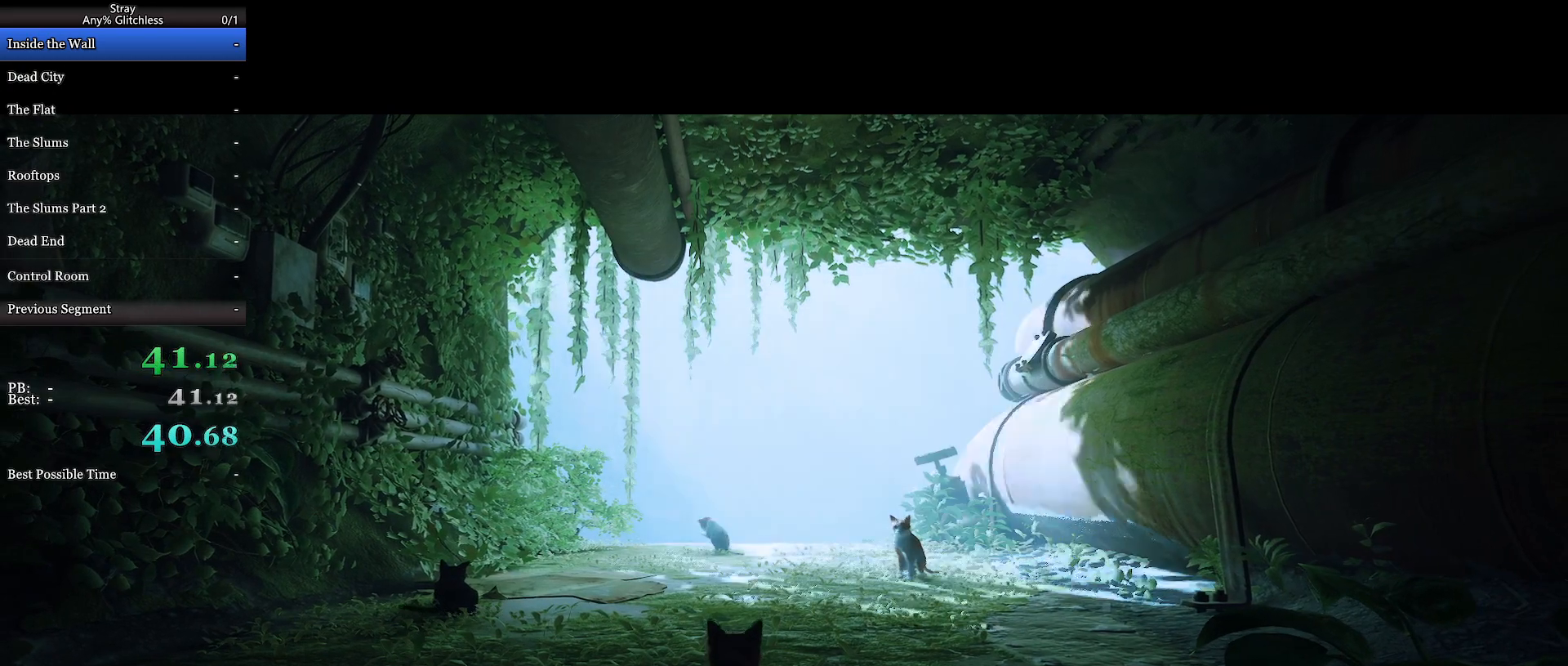
{"keys": ["shift", "w"], "mouse": [], "events": [[67, "d", "down"], [400, "d", "up"]]}
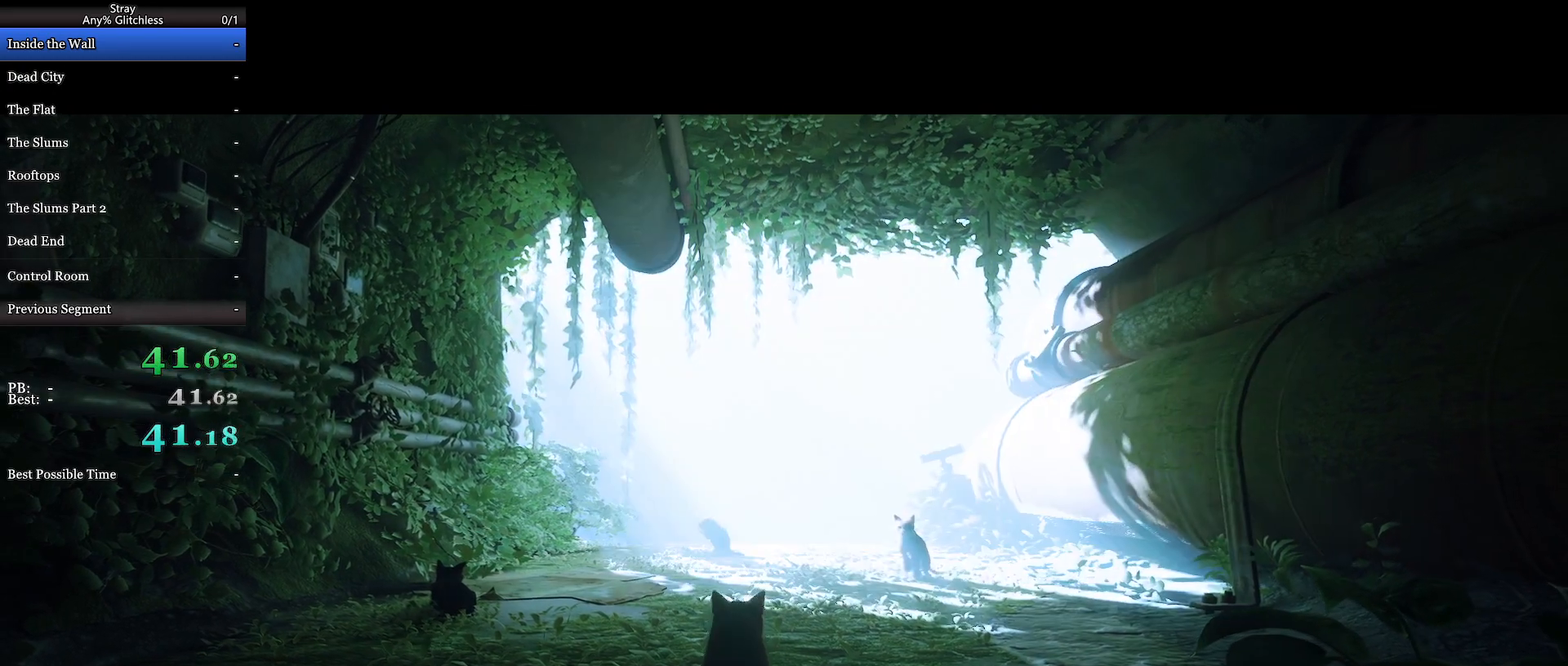
{"keys": ["d", "shift", "w"], "mouse": [], "events": [[33, "d", "down"], [133, "d", "up"], [233, "d", "down"], [333, "d", "up"], [433, "d", "down"]]}
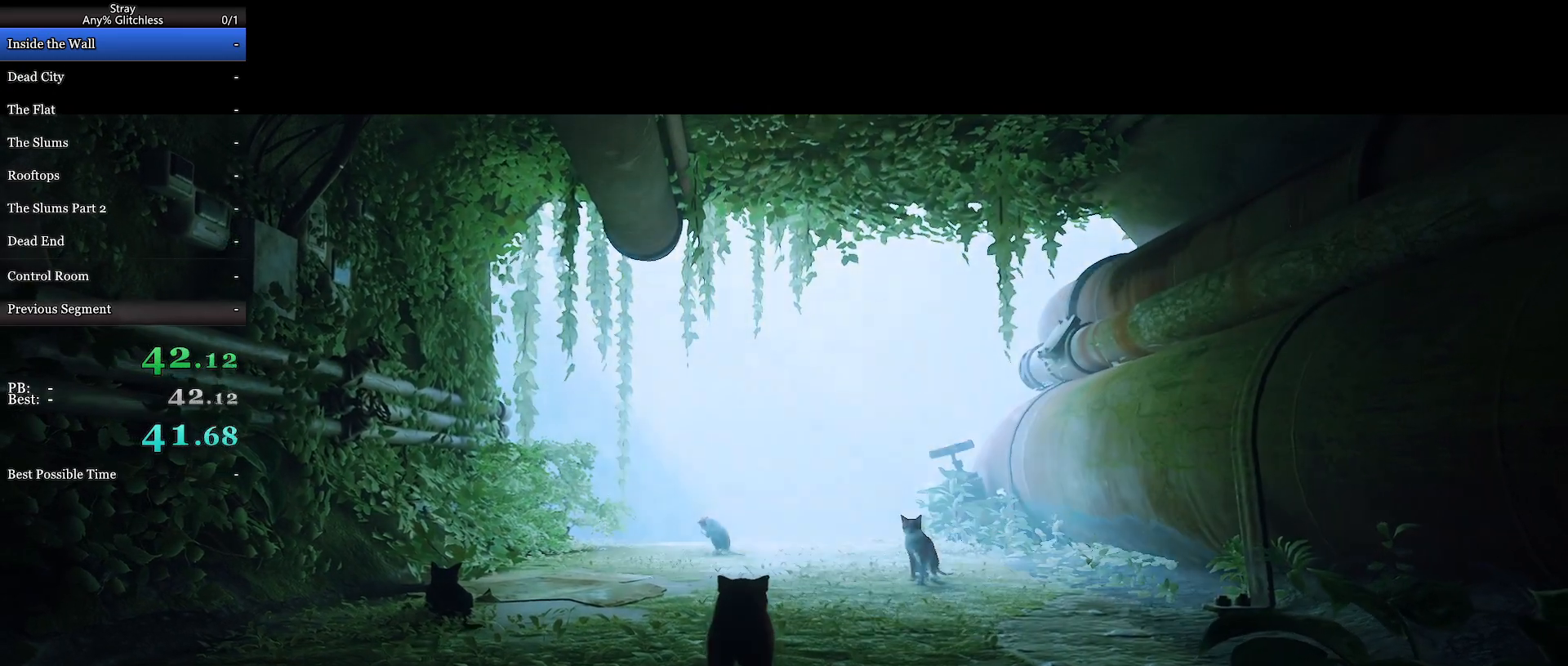
{"keys": ["d", "shift", "w"], "mouse": [], "events": [[33, "d", "up"], [100, "d", "down"], [200, "d", "up"], [300, "d", "down"], [400, "d", "up"], [467, "d", "down"]]}
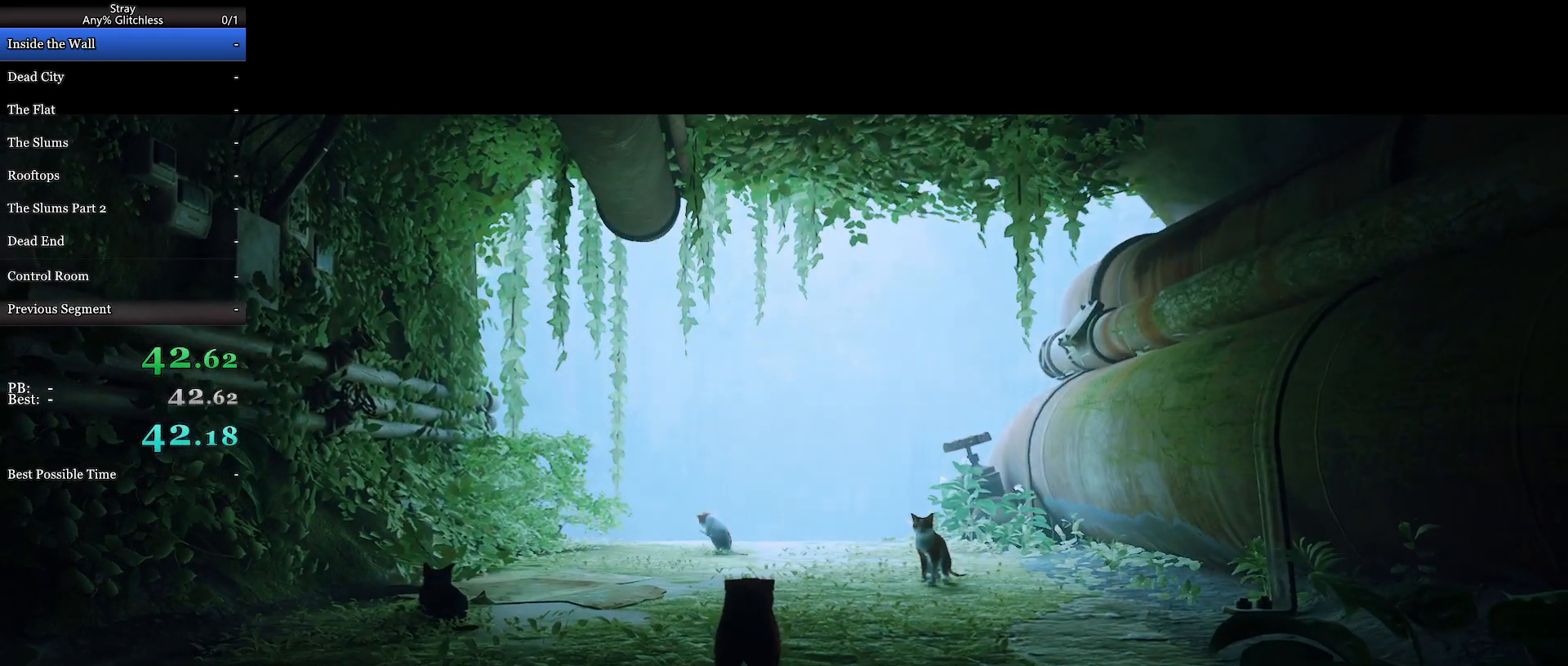
{"keys": ["shift", "w"], "mouse": [], "events": [[67, "d", "up"], [200, "d", "down"], [267, "d", "up"], [367, "d", "down"], [467, "d", "up"]]}
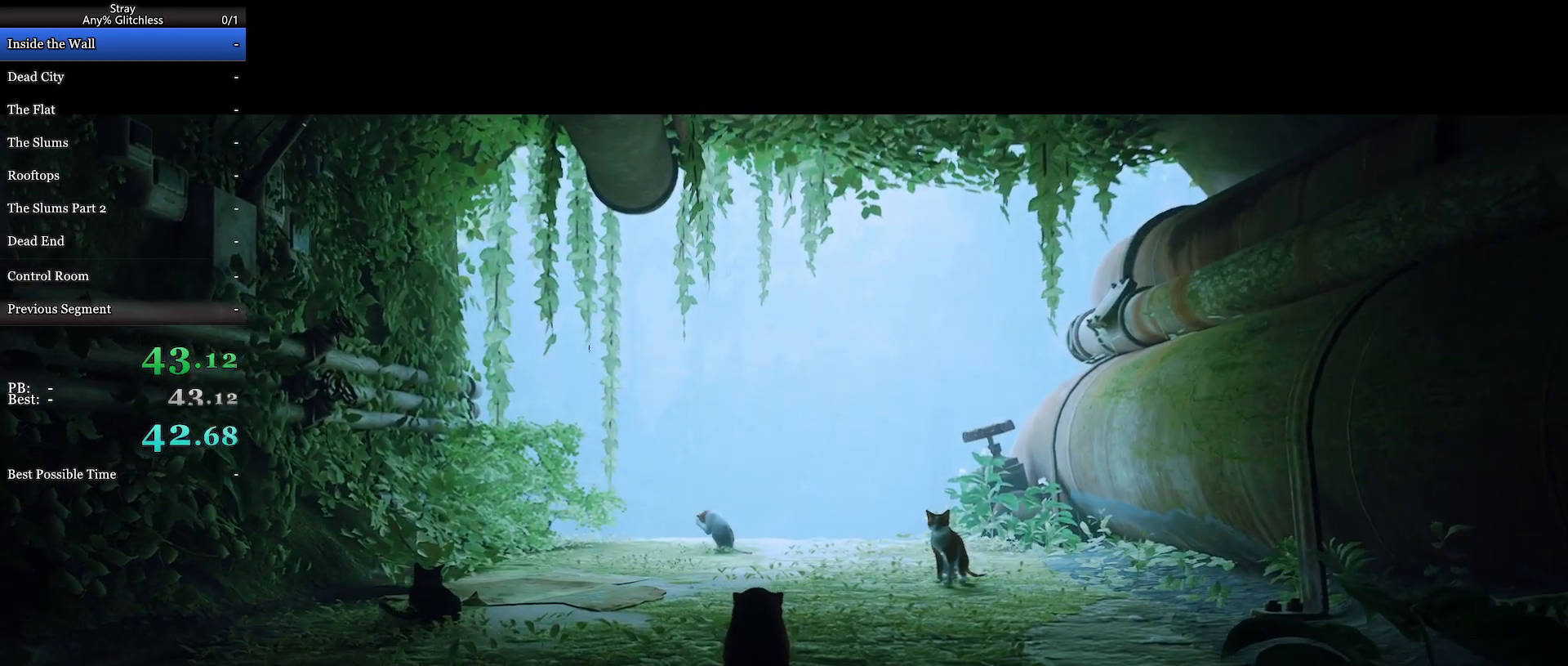
{"keys": ["d", "shift", "w"], "mouse": [], "events": [[67, "d", "down"], [133, "d", "up"], [233, "d", "down"], [333, "d", "up"], [433, "d", "down"]]}
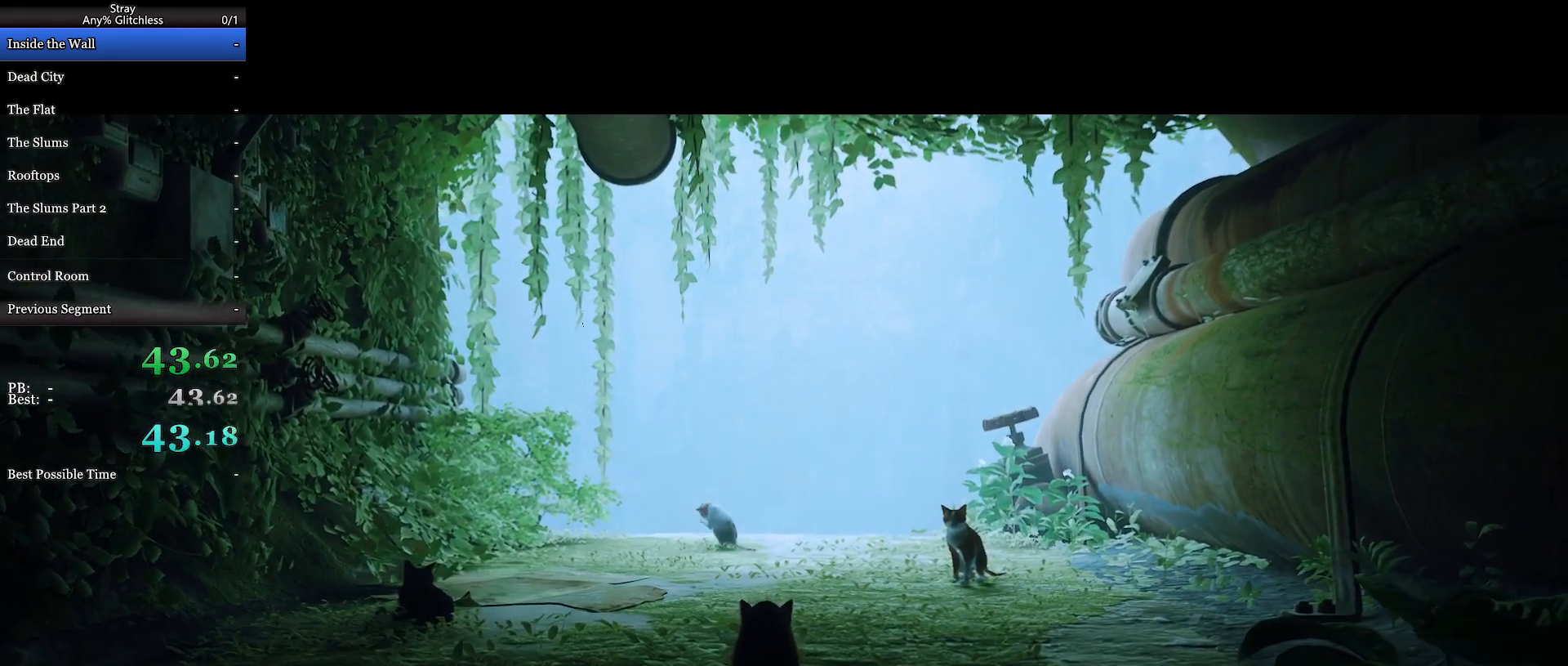
{"keys": ["shift", "w"], "mouse": [], "events": [[33, "d", "up"], [133, "d", "down"], [200, "d", "up"], [300, "d", "down"], [433, "d", "up"]]}
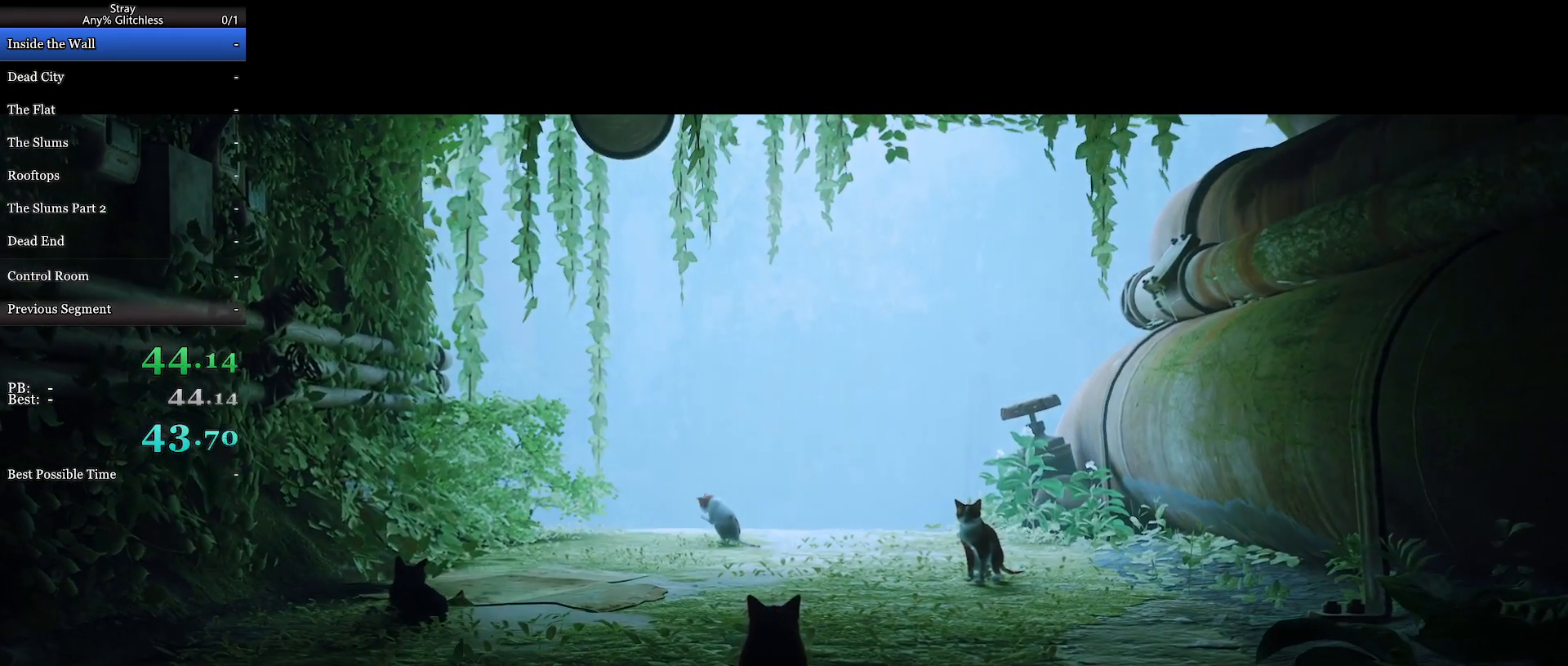
{"keys": ["shift", "w"], "mouse": ["wheel"], "events": [[33, "d", "down"], [133, "d", "up"], [200, "mouse_wheel", "down"], [233, "d", "down"], [467, "d", "up"]]}
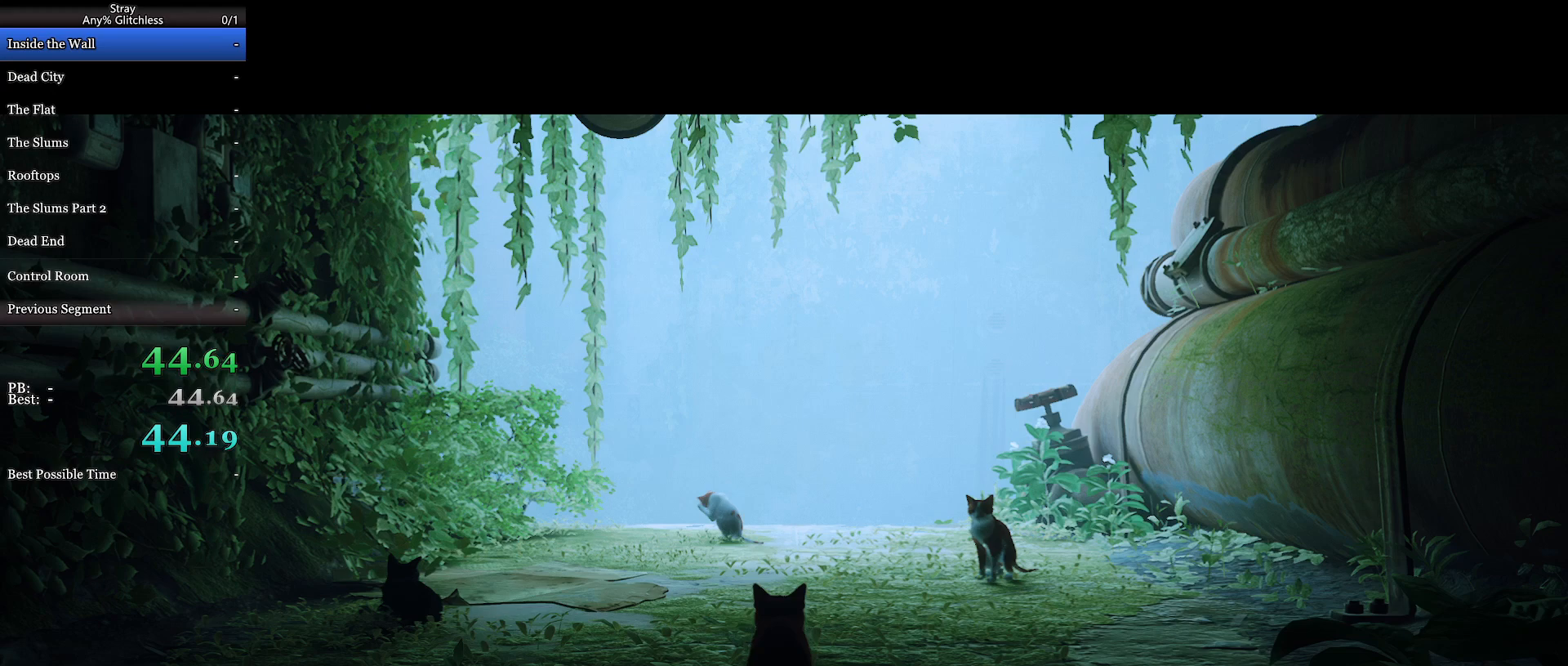
{"keys": ["d", "shift", "w"], "mouse": ["wheel"], "events": [[33, "d", "down"], [200, "d", "up"], [300, "d", "down"], [433, "d", "up"], [500, "d", "down"]]}
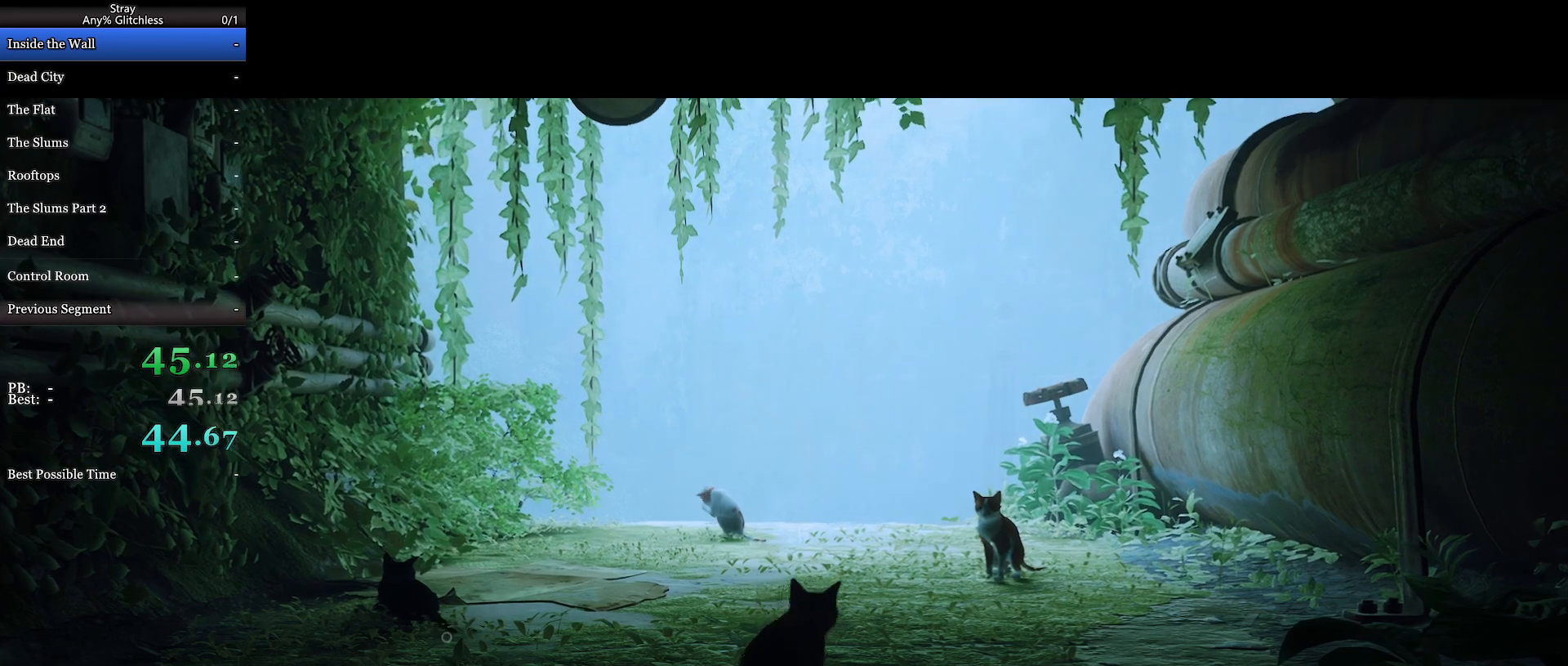
{"keys": ["d", "shift", "w"], "mouse": ["wheel"], "events": [[67, "d", "up"], [467, "d", "down"]]}
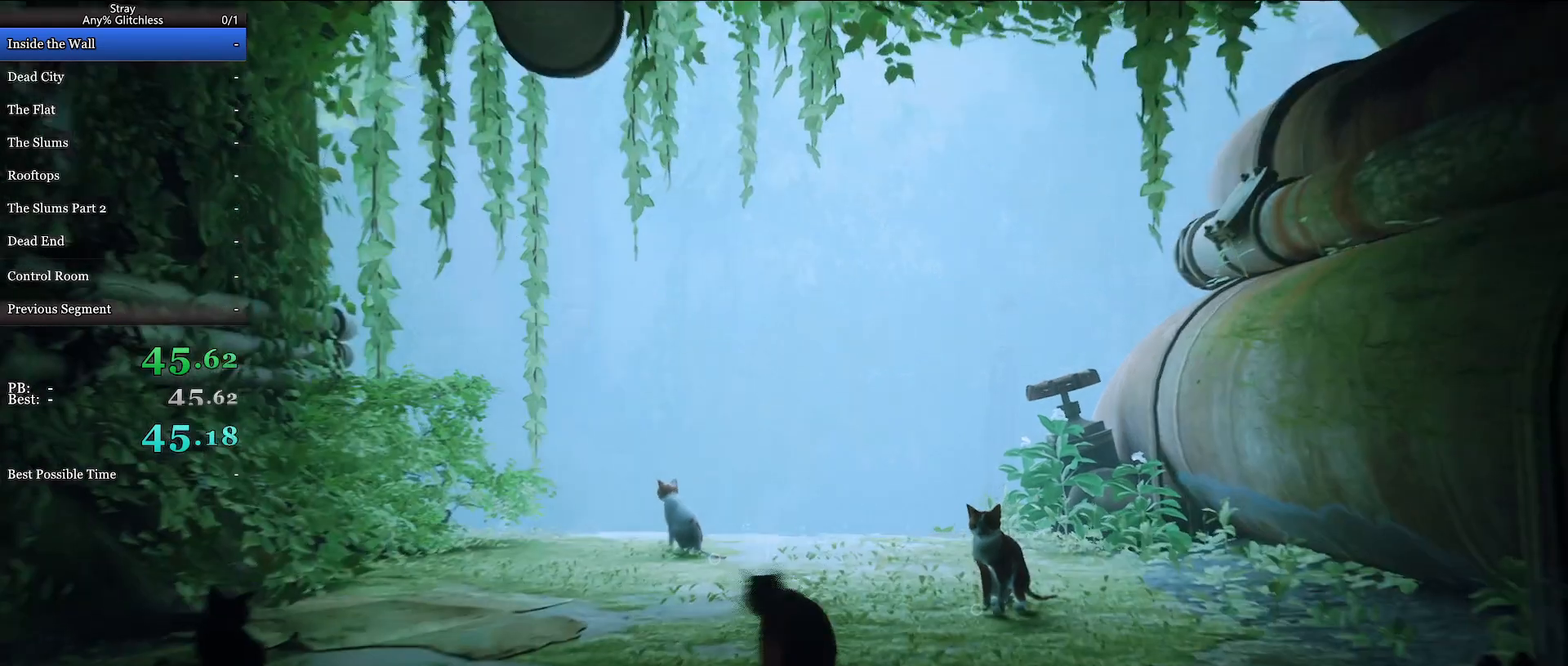
{"keys": [], "mouse": ["wheel"], "events": [[233, "w", "up"], [433, "d", "up"], [433, "shift", "up"]]}
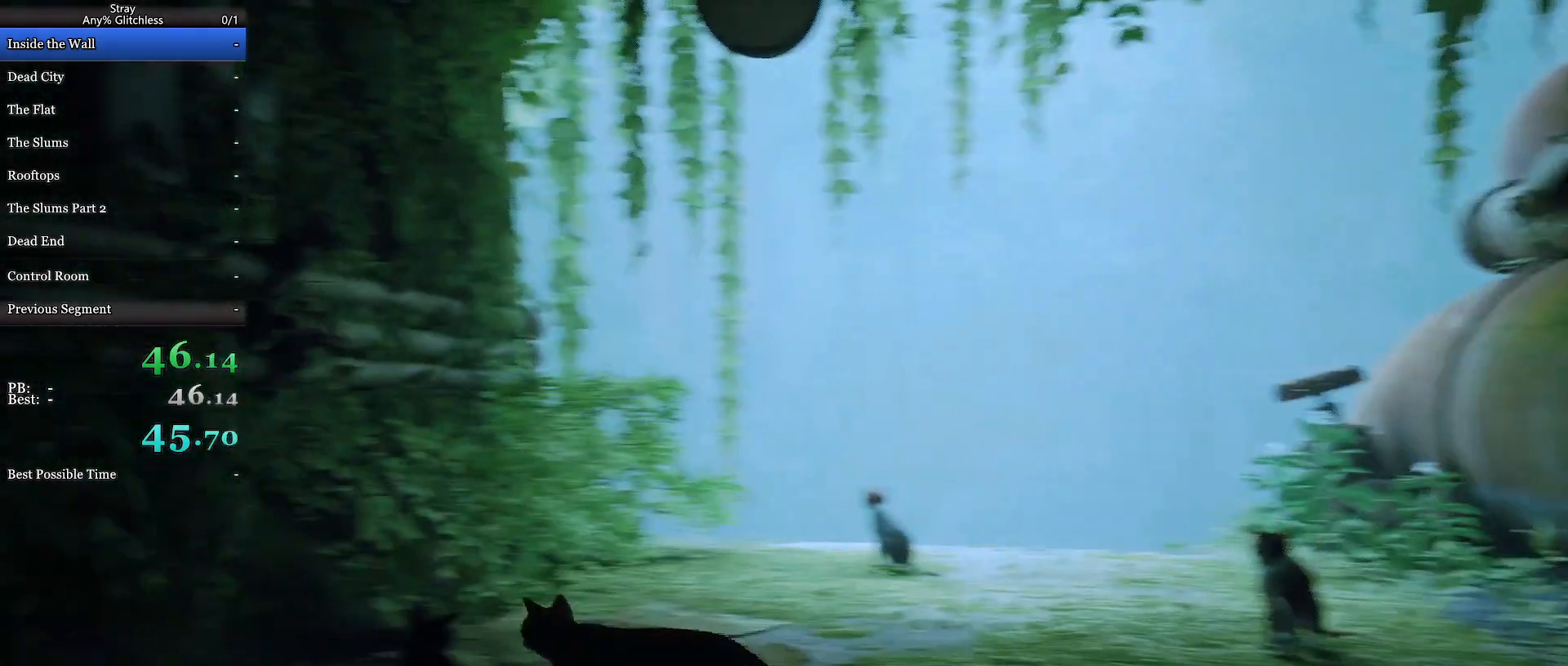
{"keys": [], "mouse": ["wheel"], "events": []}
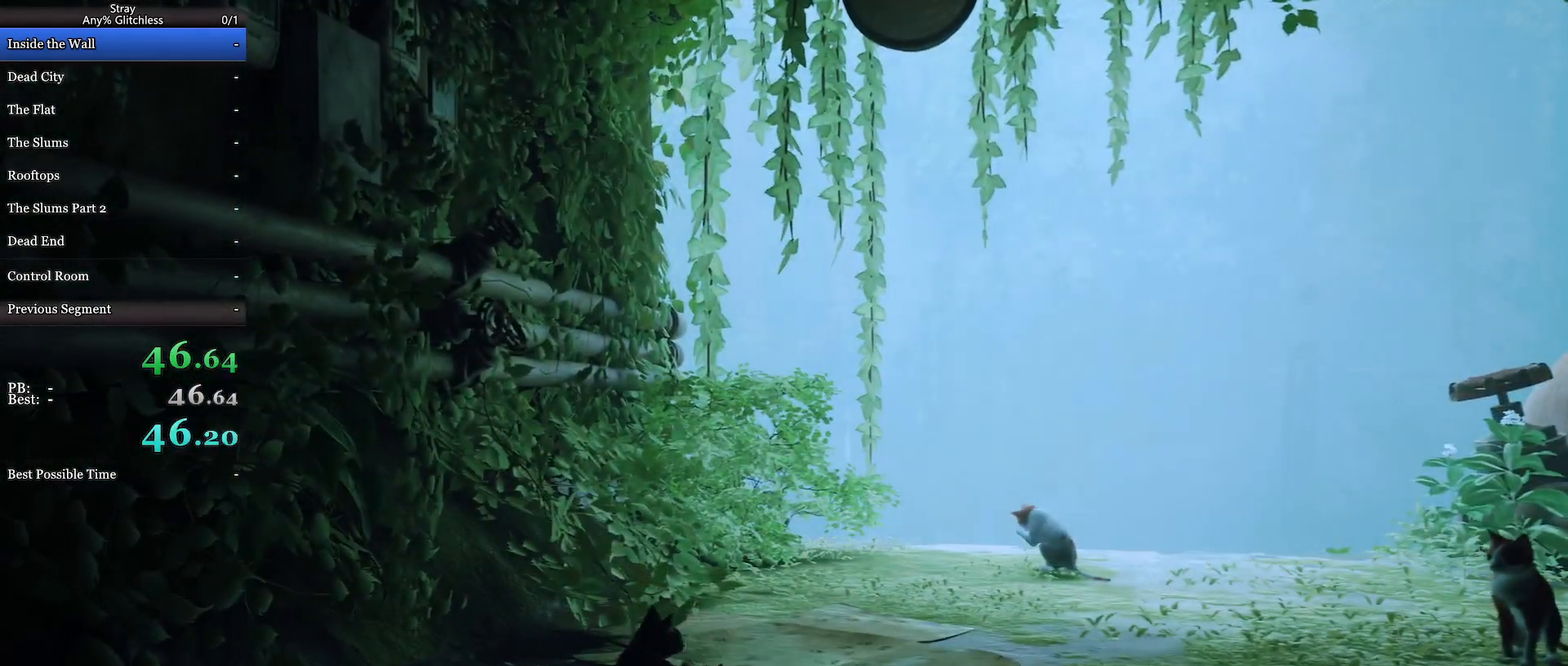
{"keys": [], "mouse": [], "events": [[200, "mouse_wheel", "up"]]}
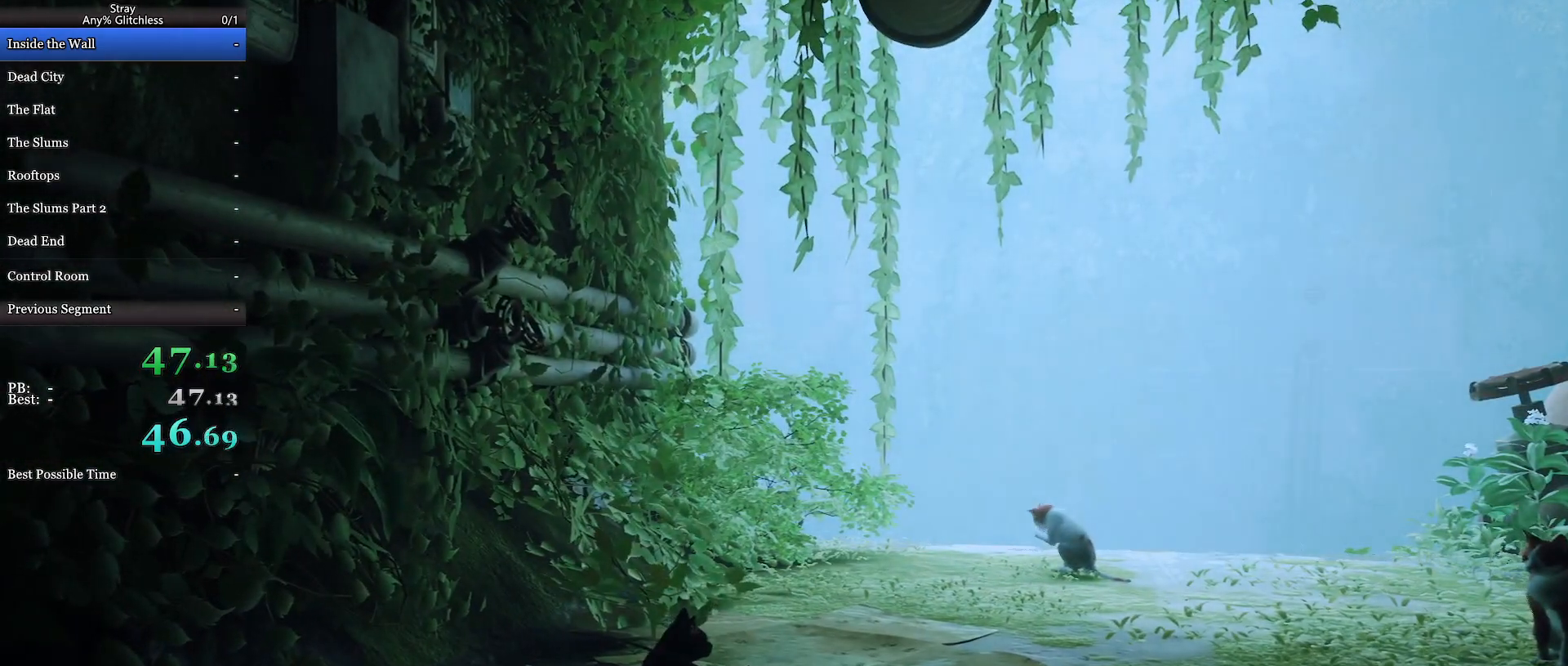
{"keys": ["d", "shift"], "mouse": [], "events": [[67, "d", "down"], [133, "shift", "down"]]}
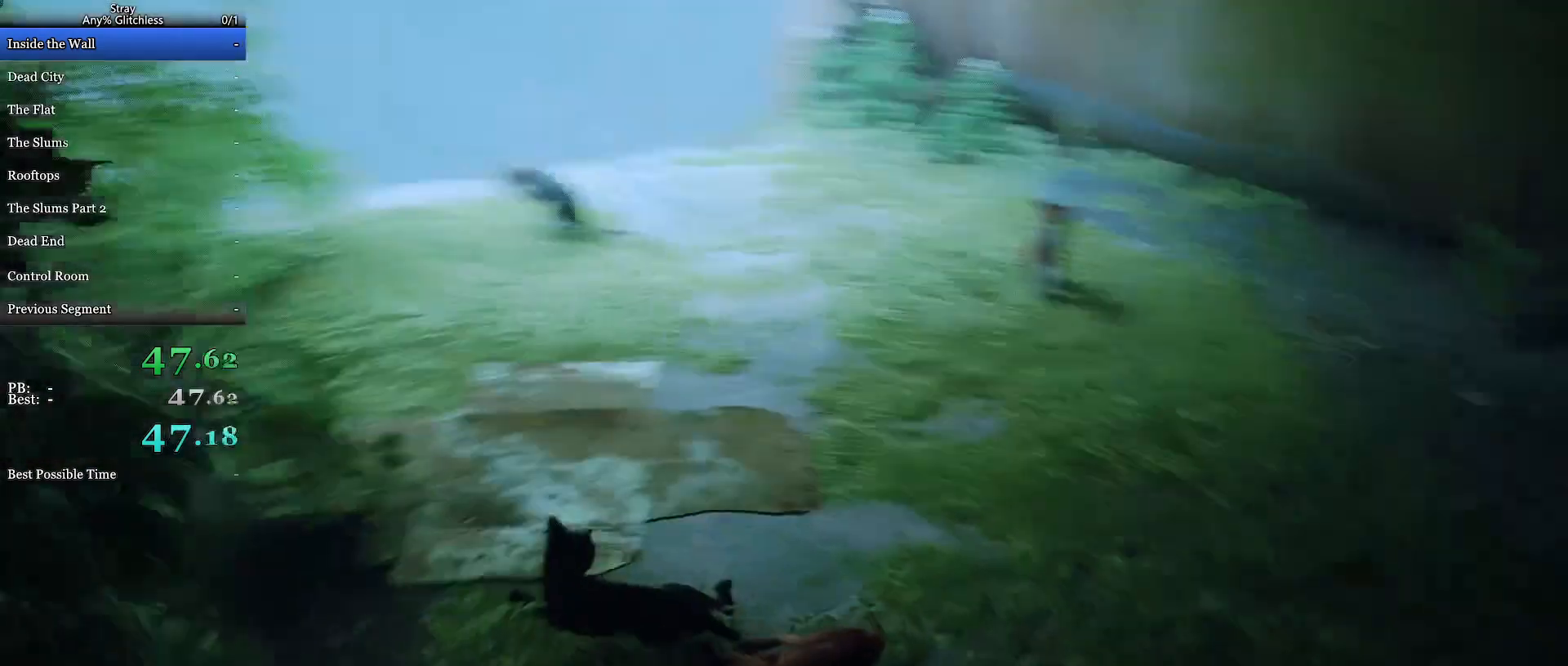
{"keys": ["d", "shift", "w"], "mouse": [], "events": [[167, "w", "down"]]}
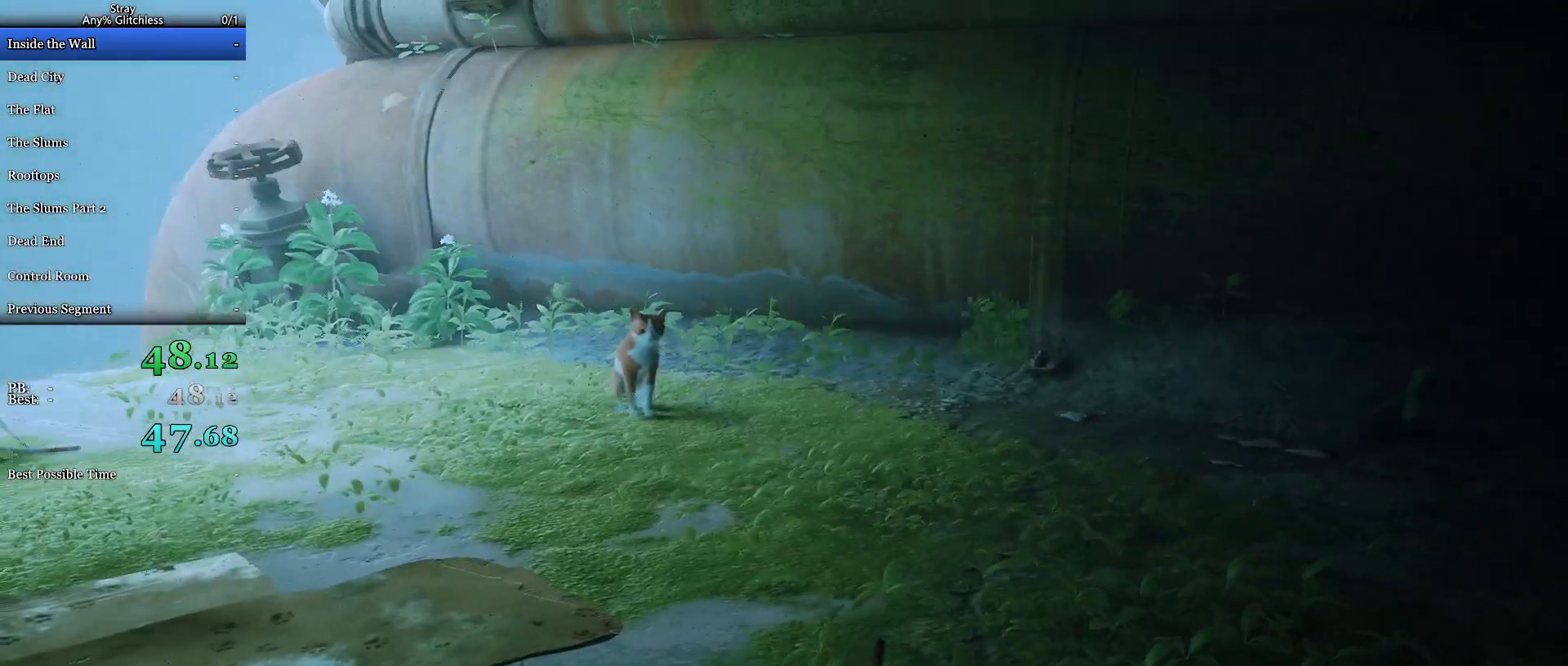
{"keys": ["d", "shift", "w"], "mouse": [], "events": []}
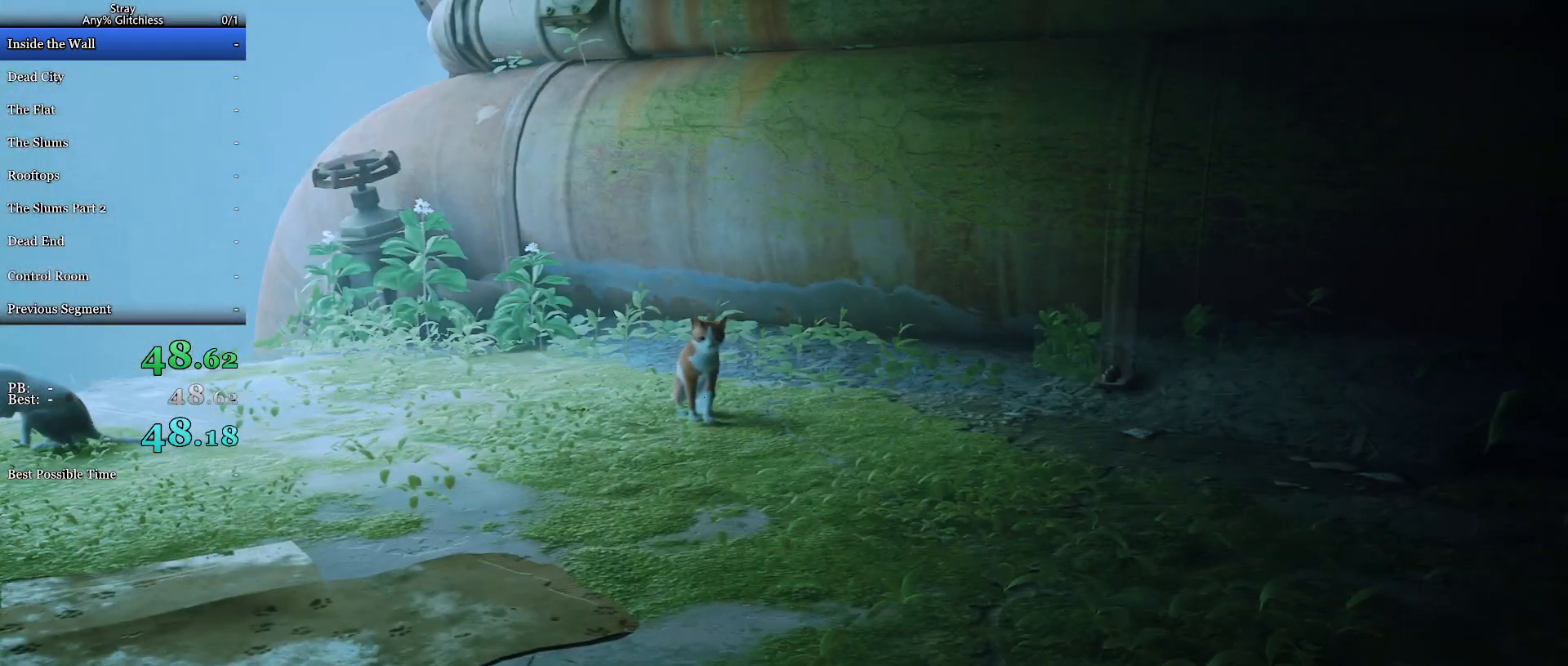
{"keys": ["d", "shift", "w"], "mouse": [], "events": []}
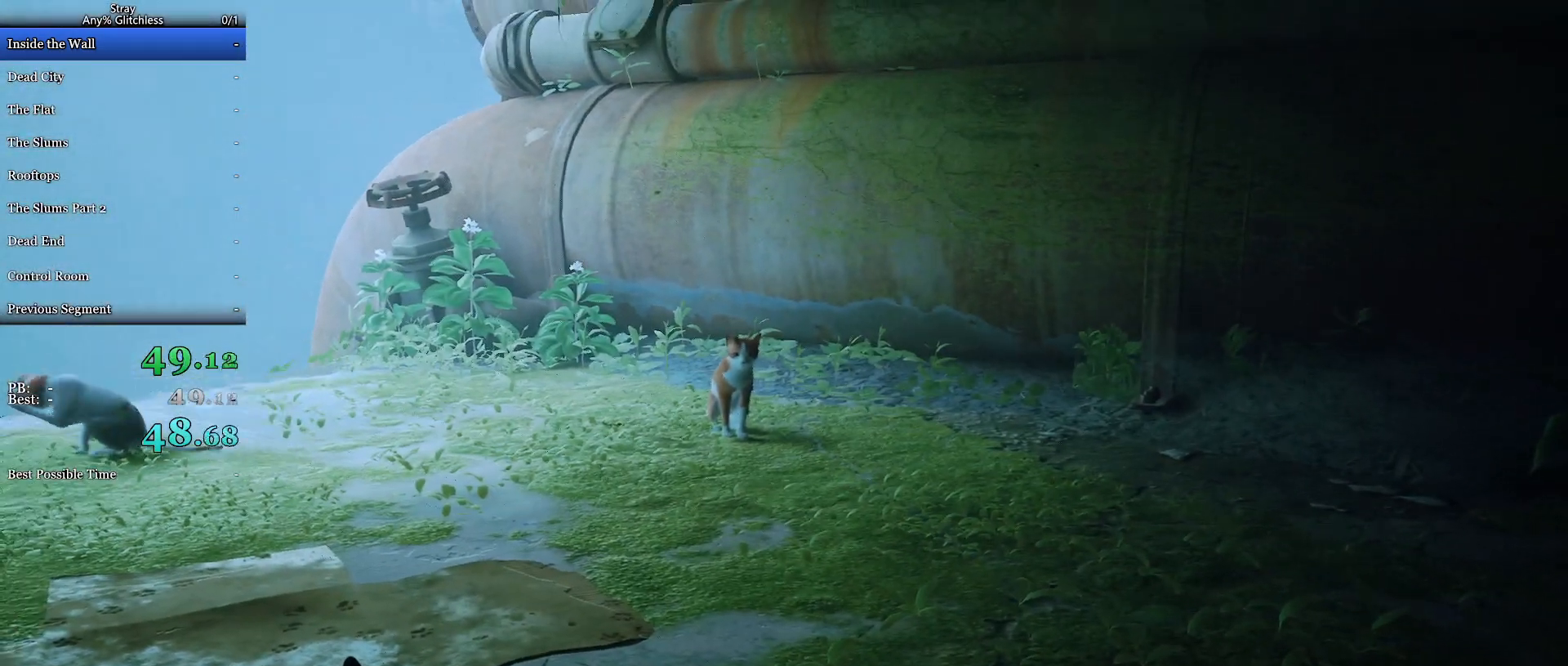
{"keys": ["d", "shift", "w"], "mouse": [], "events": []}
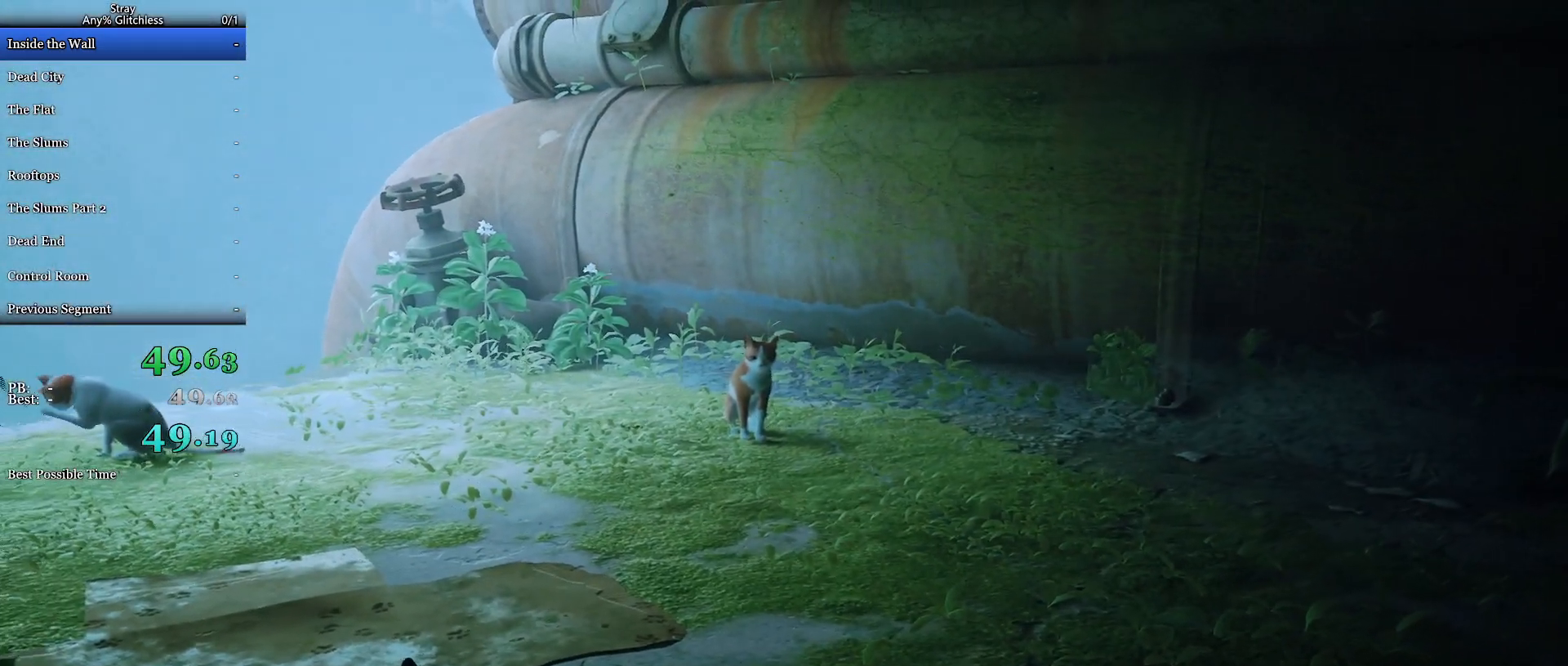
{"keys": ["d", "shift", "w"], "mouse": [], "events": []}